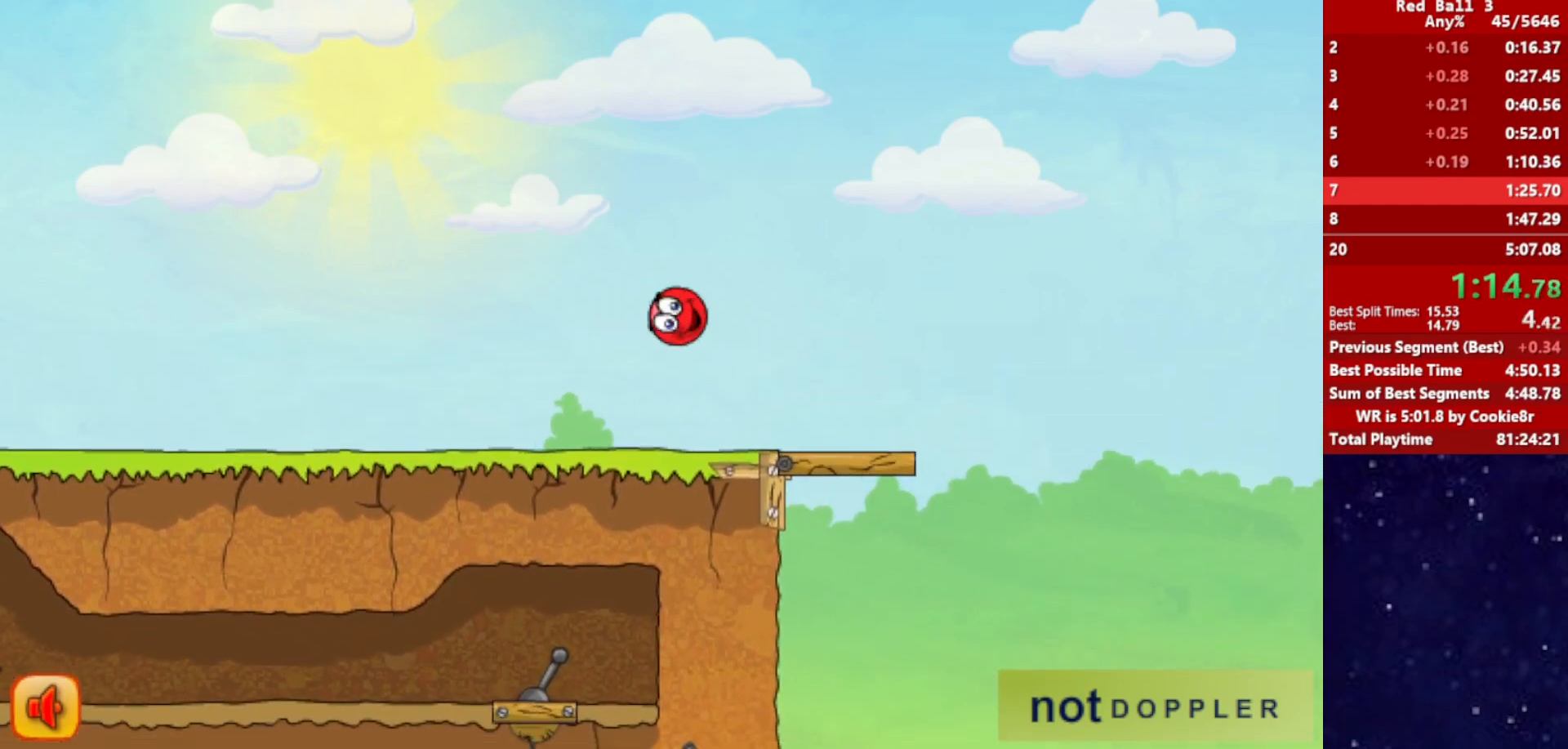
Gameplay with keyboard; each line is a JSON object with the keys held at the frame after it. "events" lists presses ("down") and releases ("up") of "down", "left", "p", "r", "right" and "up" between this image and that frame as [ms after this image, input, new state], when the widget could be followed in between. No other keys are recorded. Mouse input is not recorded.
{"keys": ["right"], "events": []}
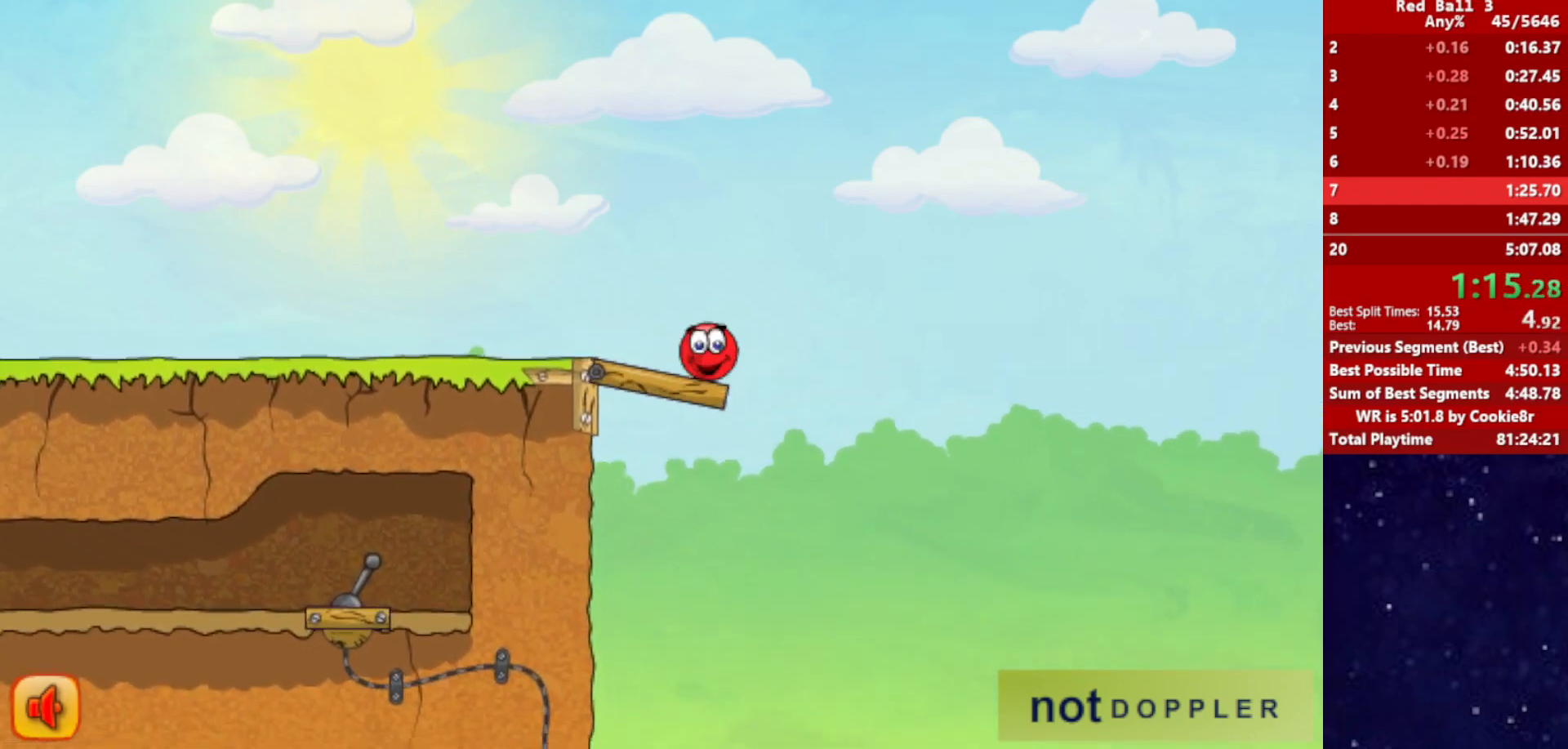
{"keys": ["right", "up"], "events": [[83, "up", "down"]]}
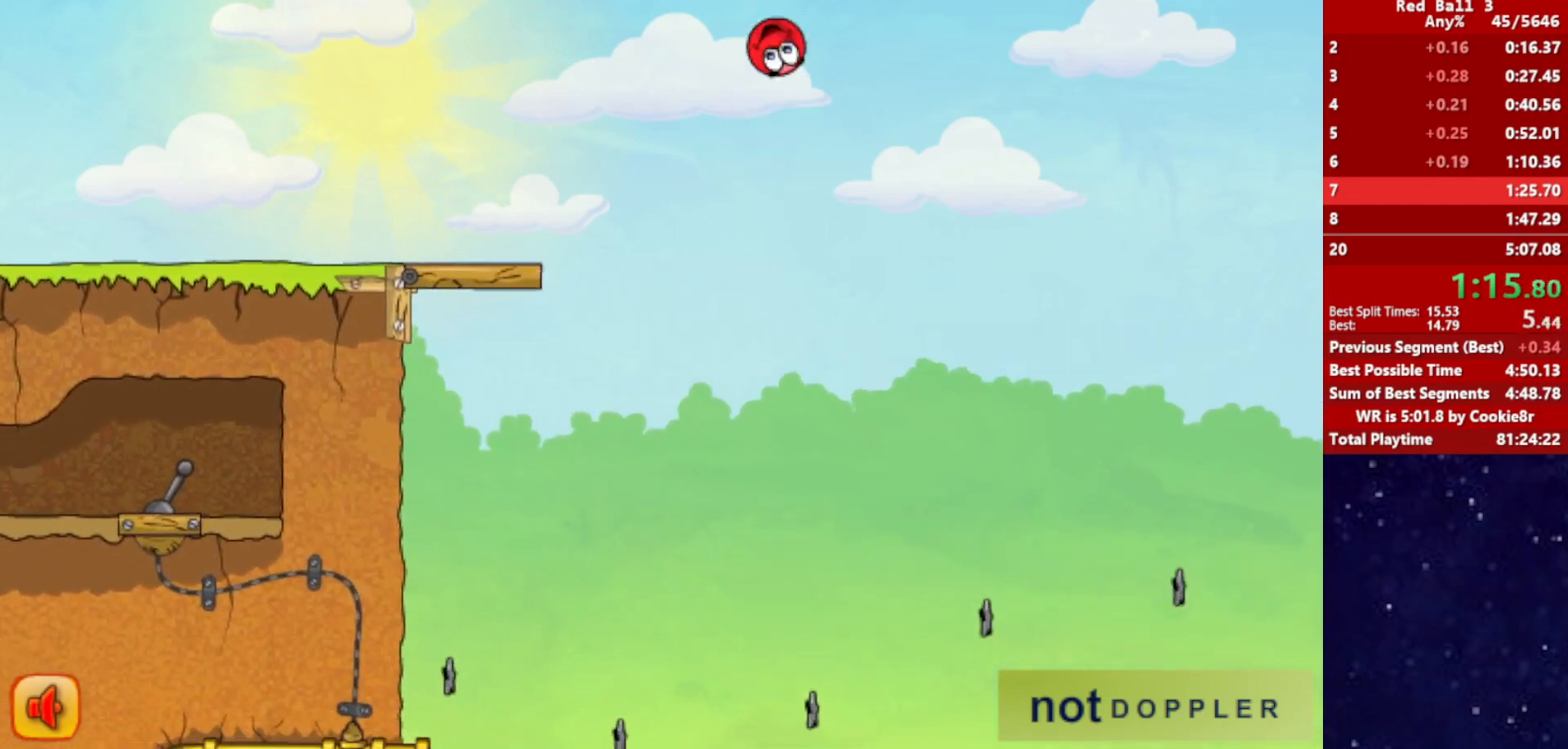
{"keys": ["right"], "events": [[233, "up", "up"]]}
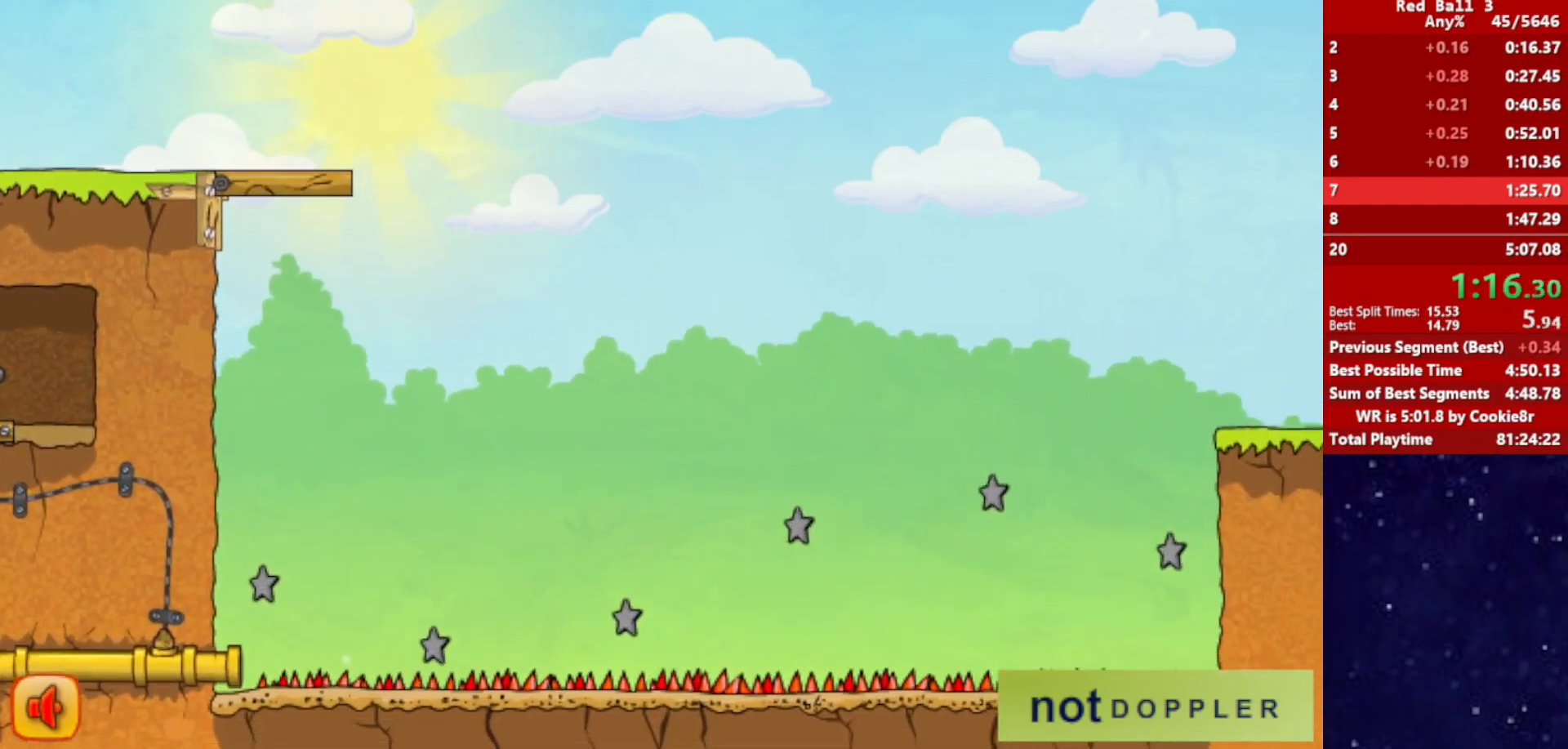
{"keys": ["right"], "events": []}
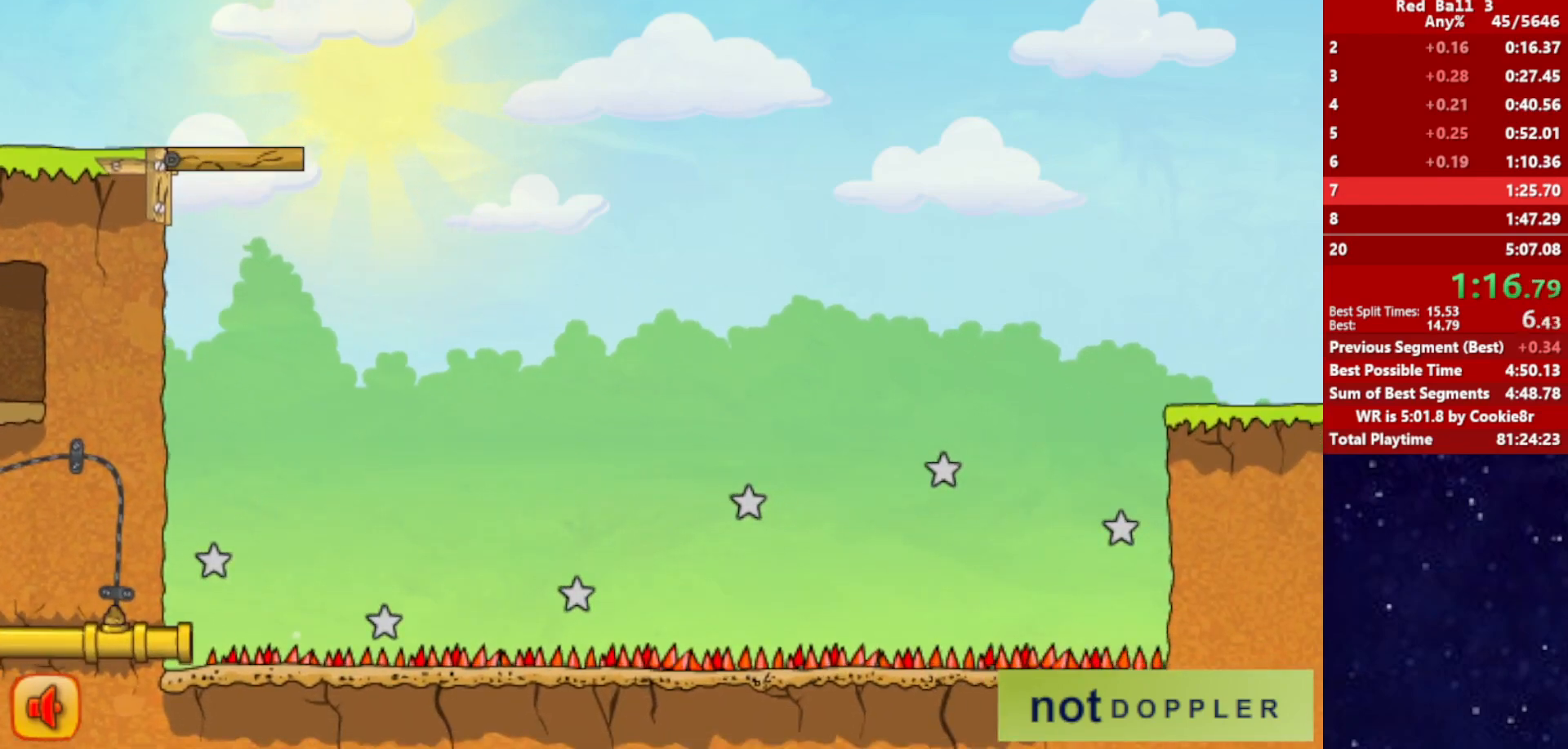
{"keys": ["right"], "events": []}
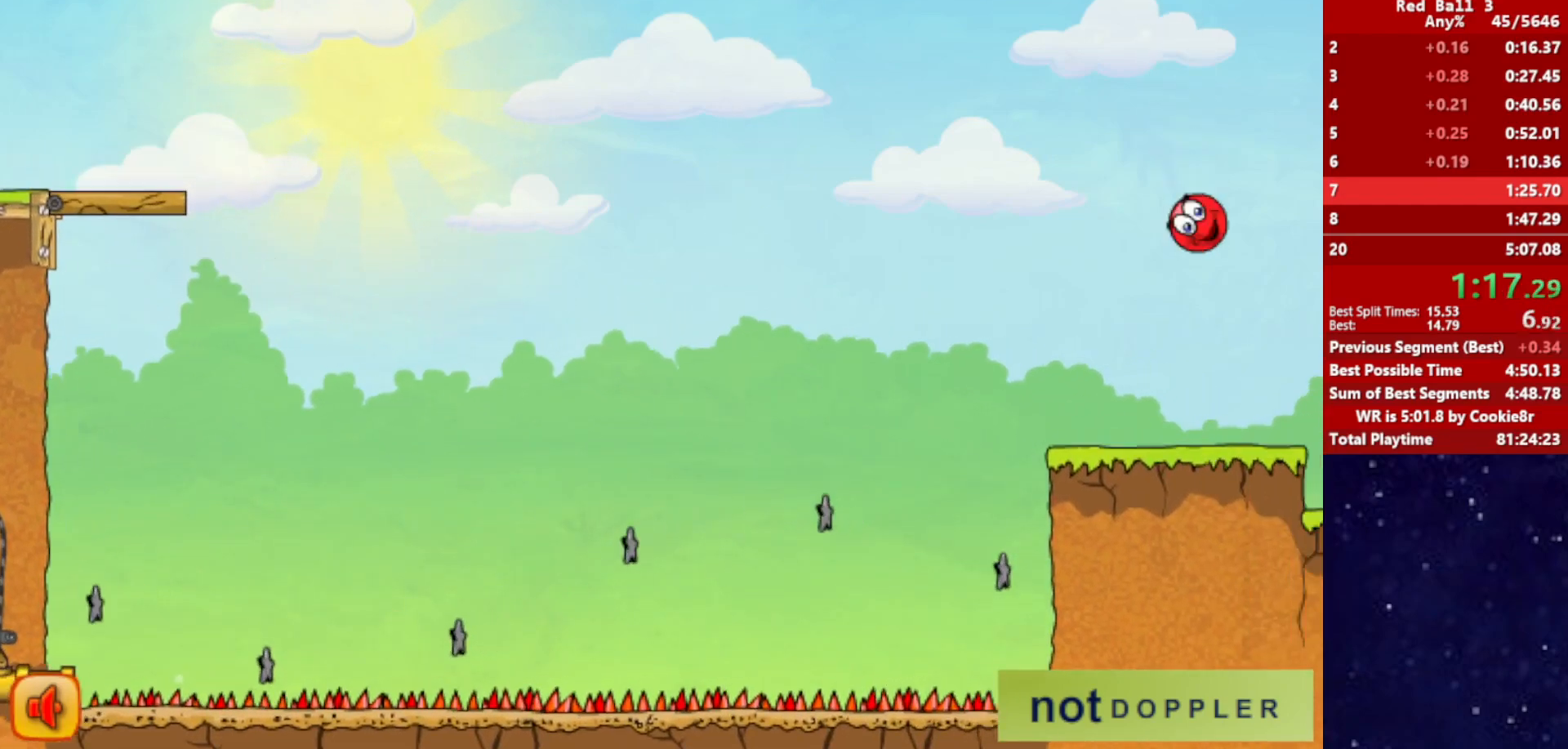
{"keys": ["right", "up"], "events": [[83, "up", "down"]]}
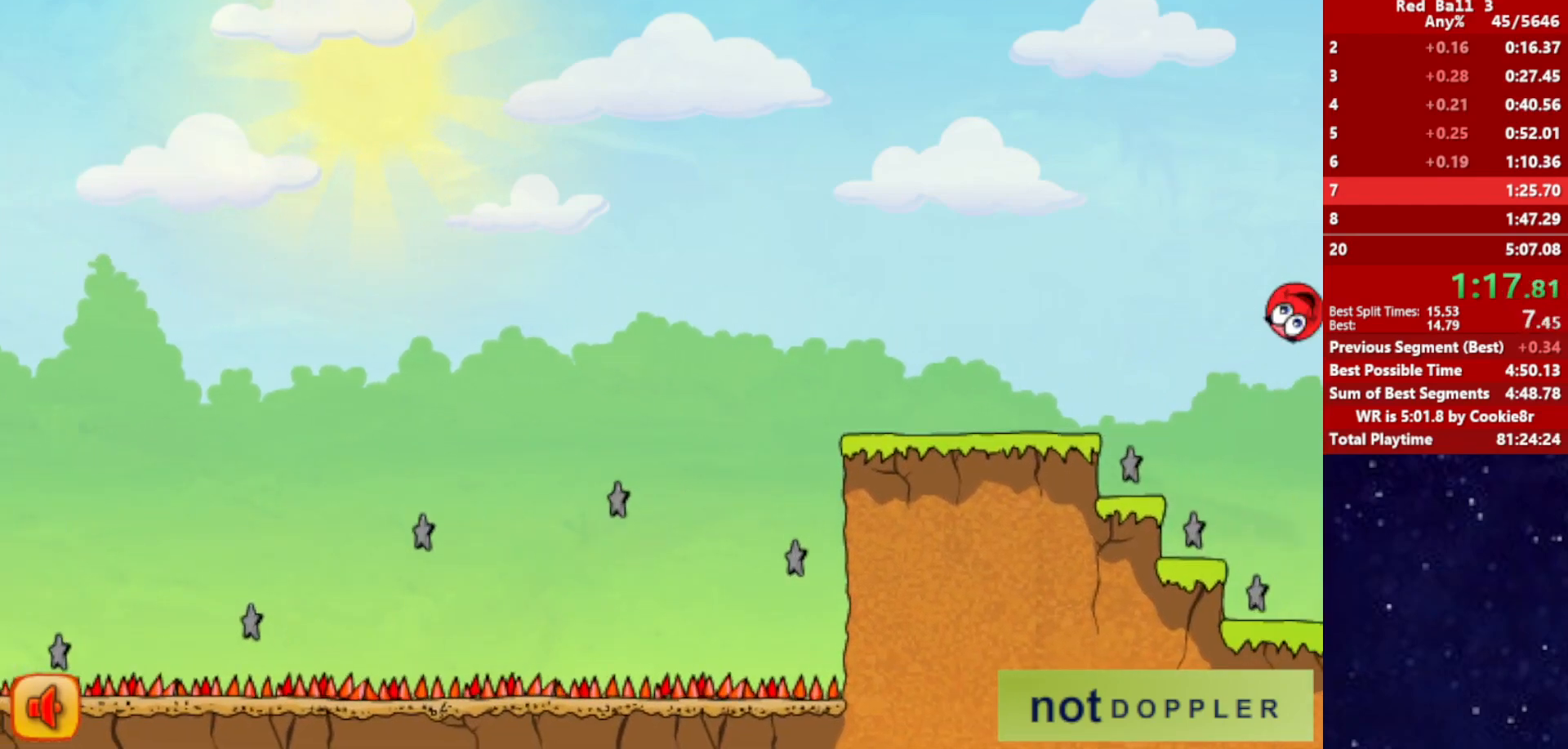
{"keys": ["right"], "events": [[50, "up", "up"], [167, "up", "down"], [267, "up", "up"]]}
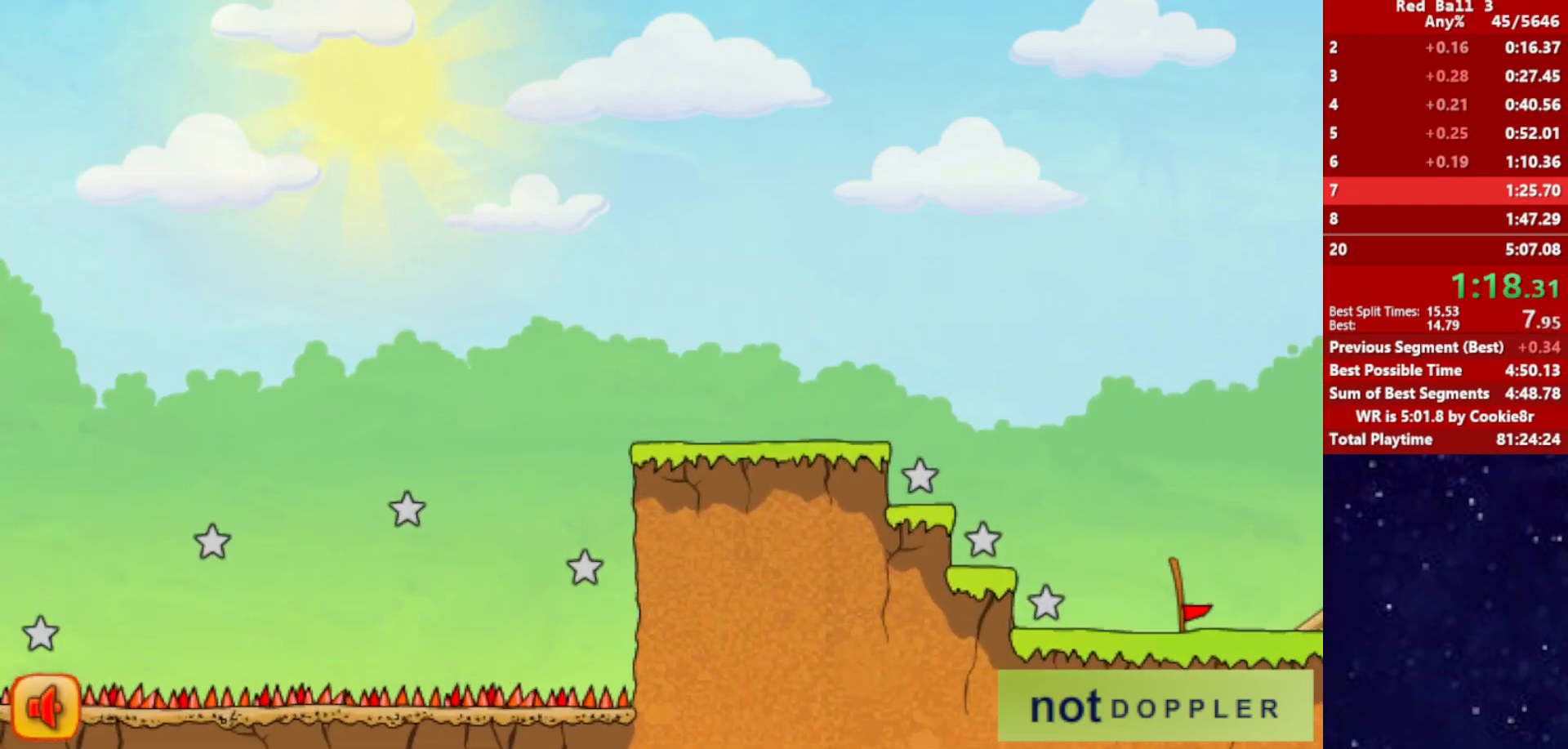
{"keys": ["right", "up"], "events": [[317, "p", "down"], [317, "up", "down"], [400, "p", "up"]]}
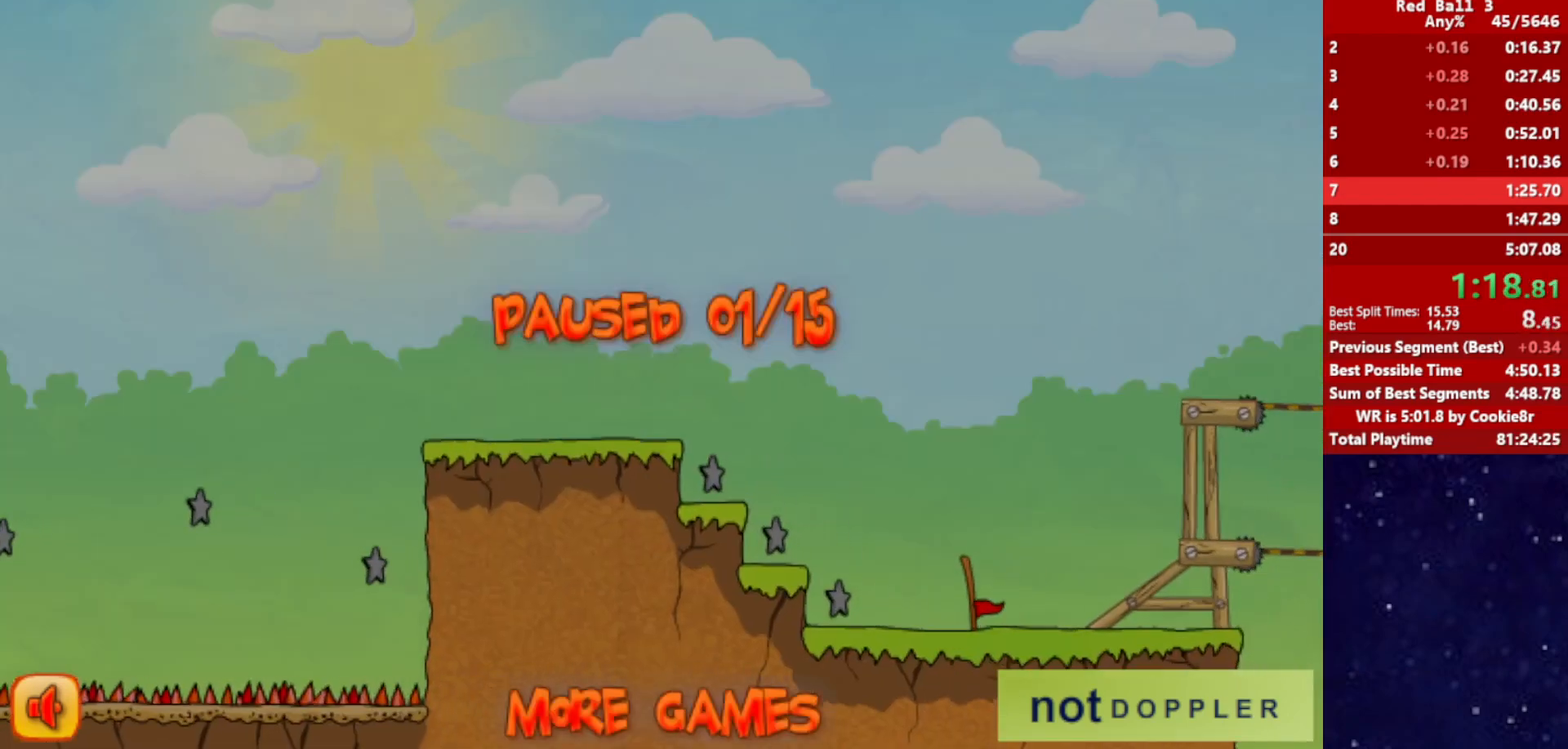
{"keys": ["right", "up"], "events": [[383, "p", "down"], [433, "p", "up"]]}
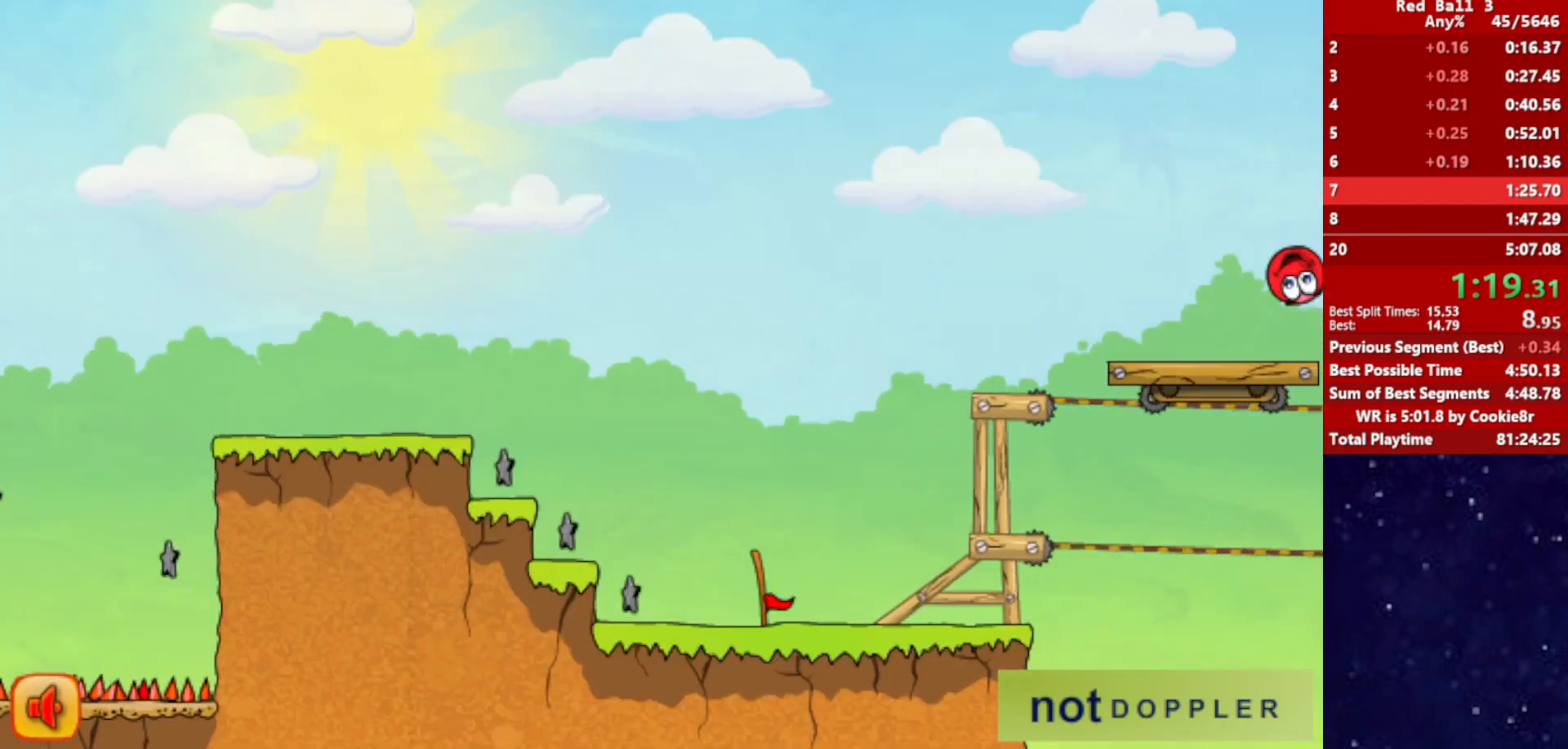
{"keys": ["right"], "events": [[217, "up", "up"]]}
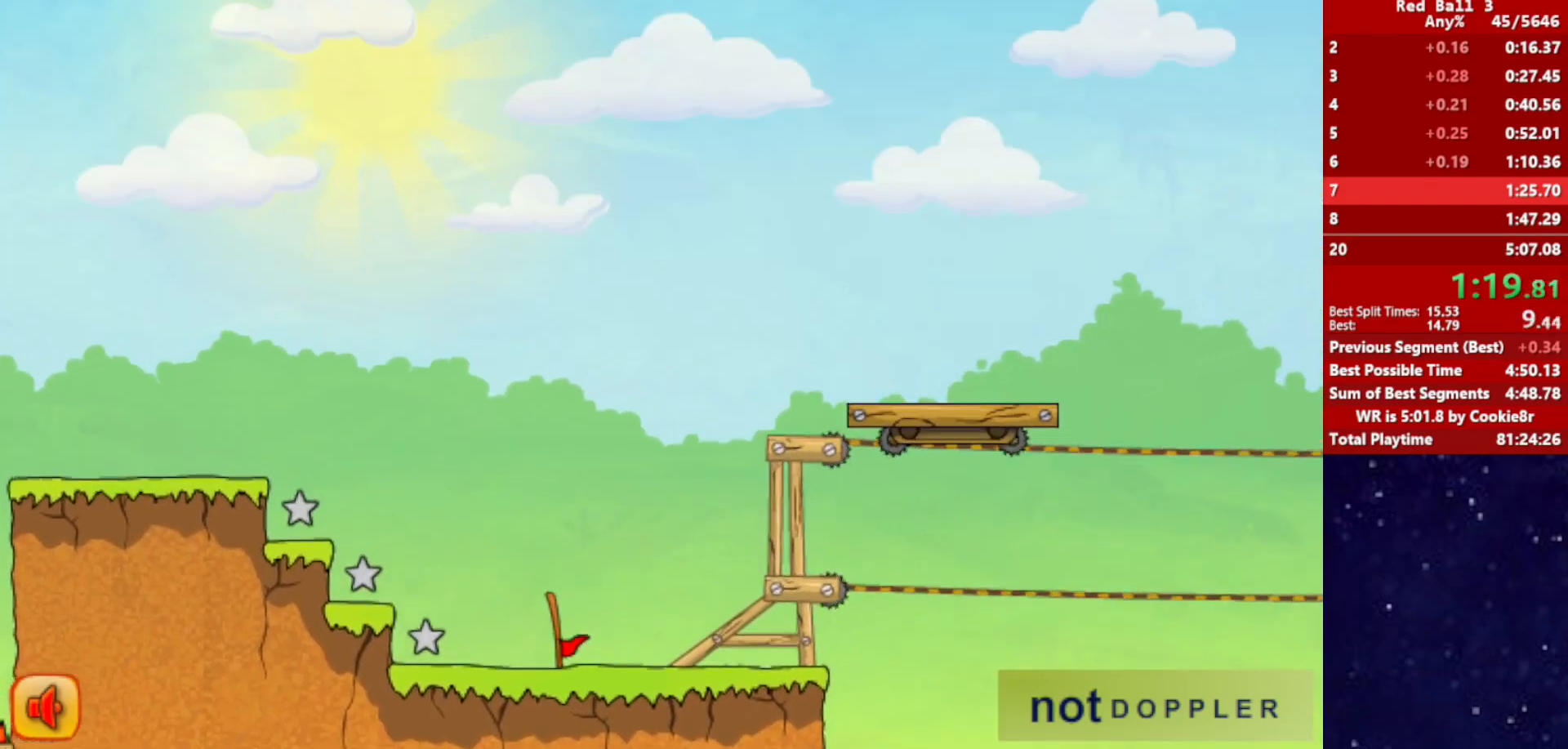
{"keys": ["right"], "events": []}
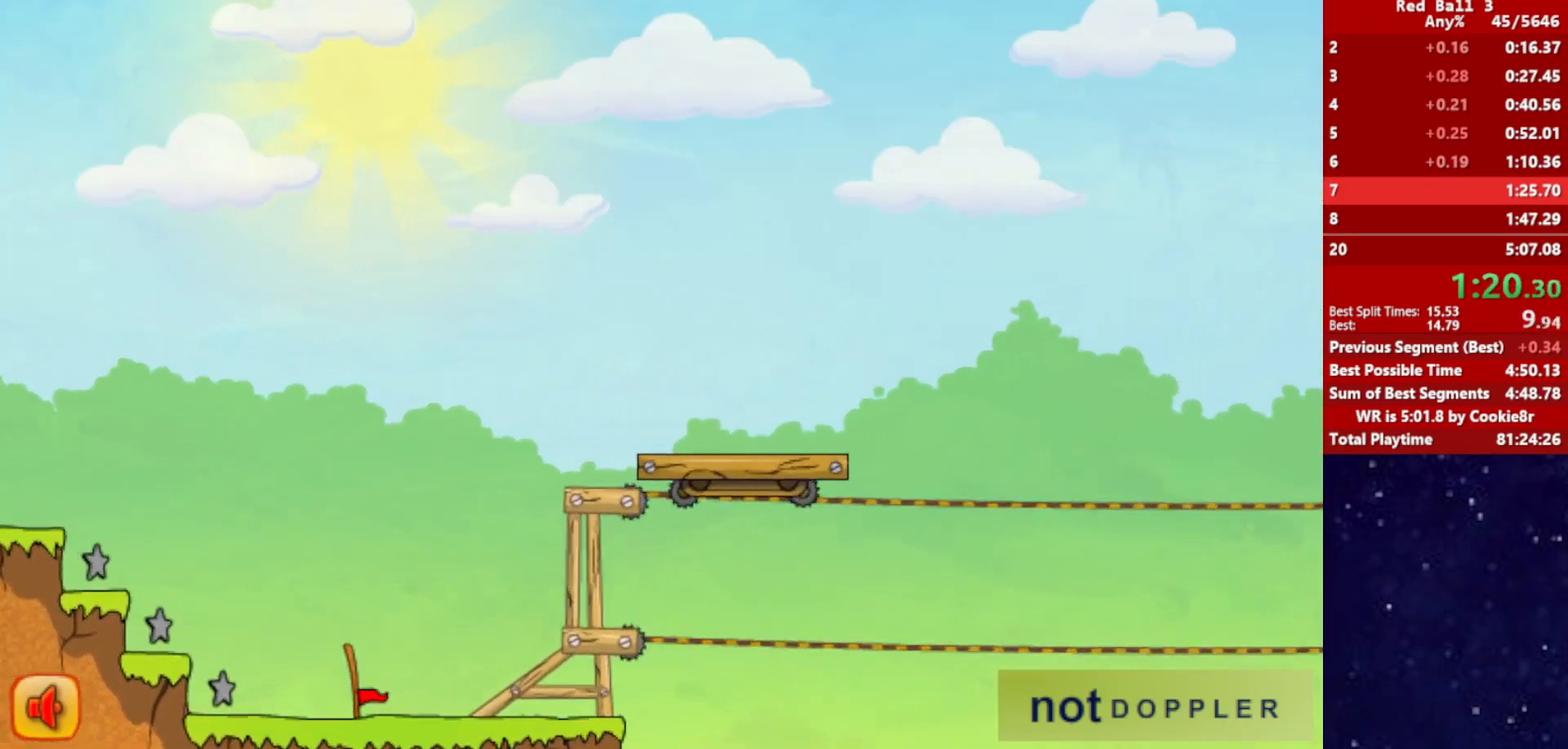
{"keys": ["right"], "events": []}
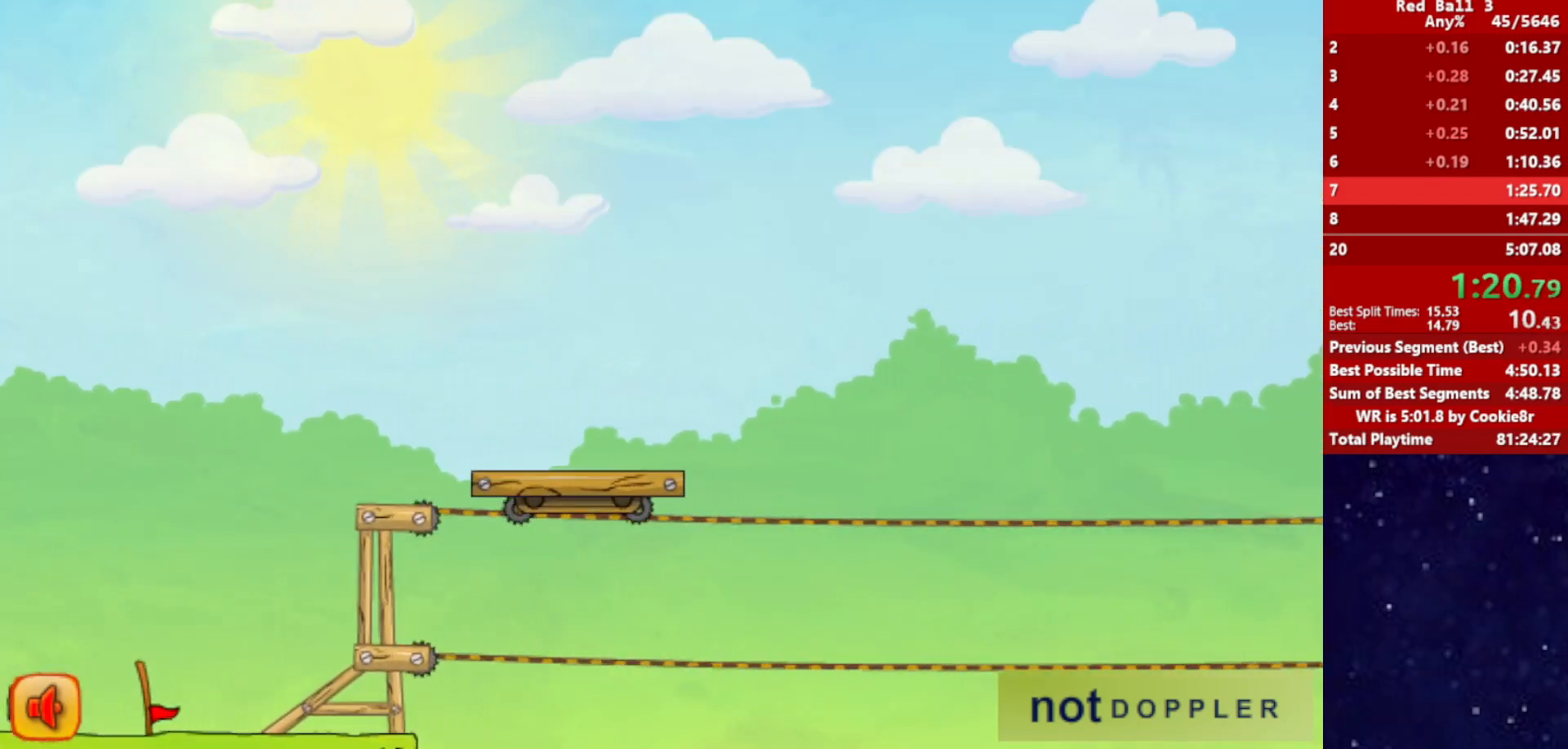
{"keys": ["right"], "events": []}
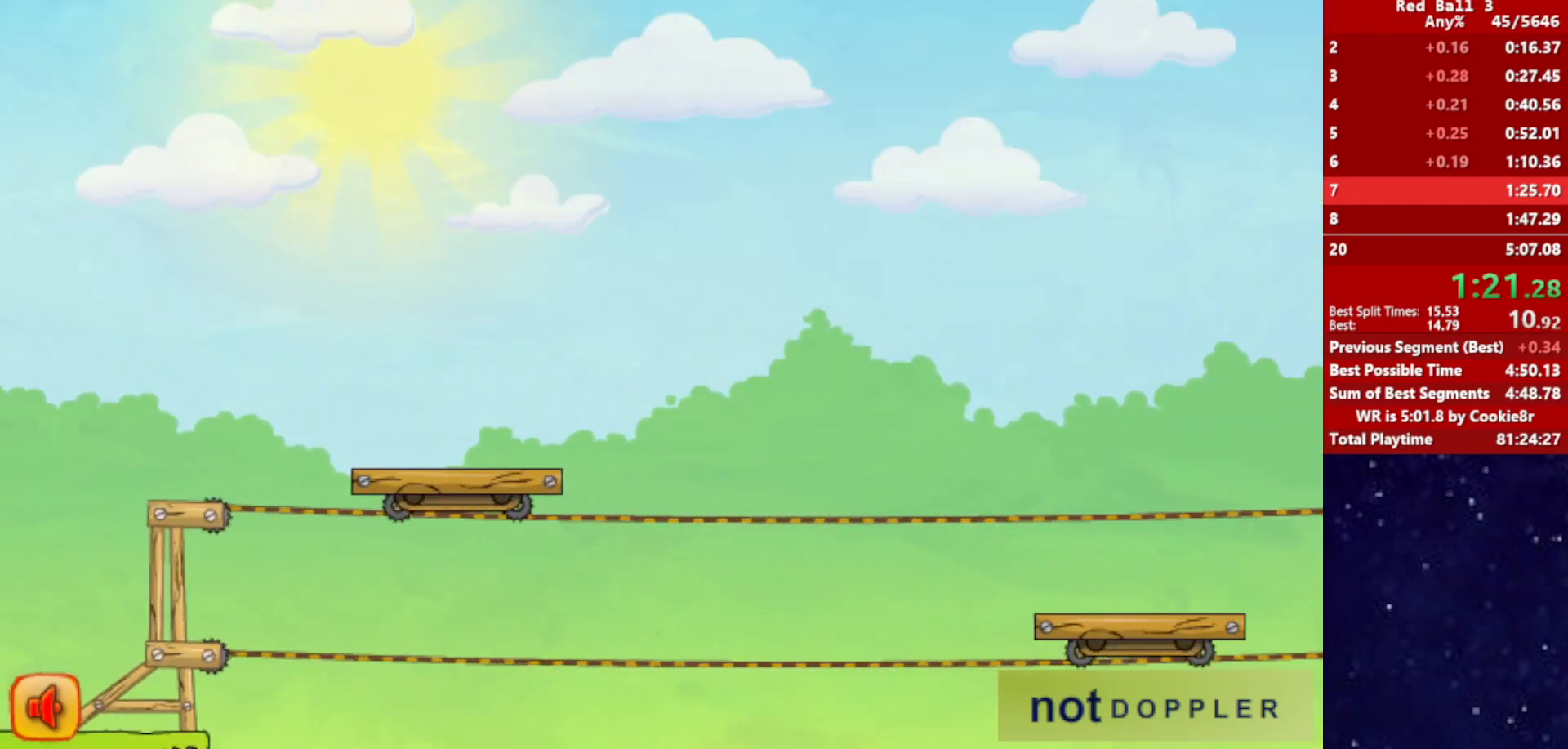
{"keys": ["right"], "events": [[67, "r", "down"], [167, "r", "up"]]}
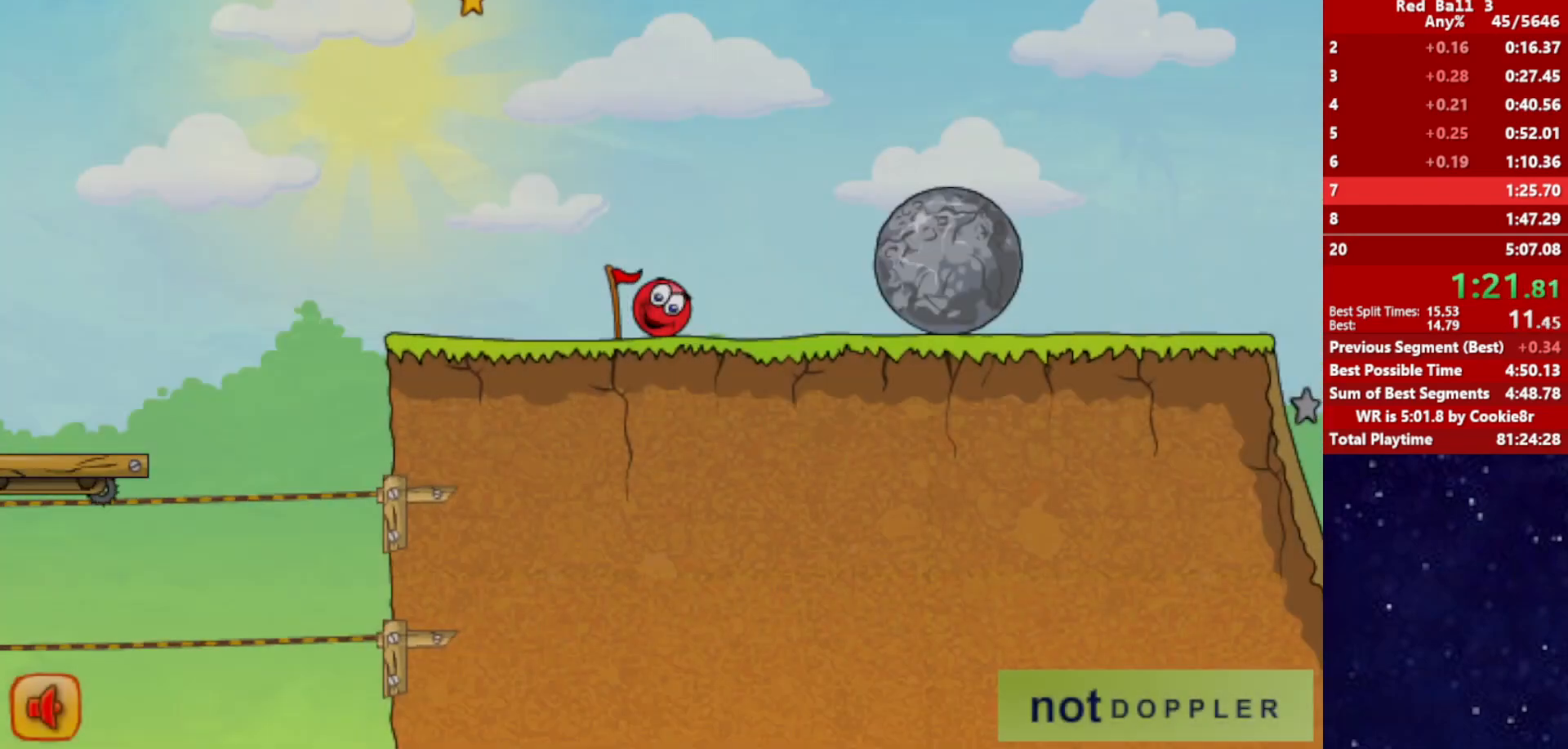
{"keys": ["right", "up"], "events": [[133, "up", "down"]]}
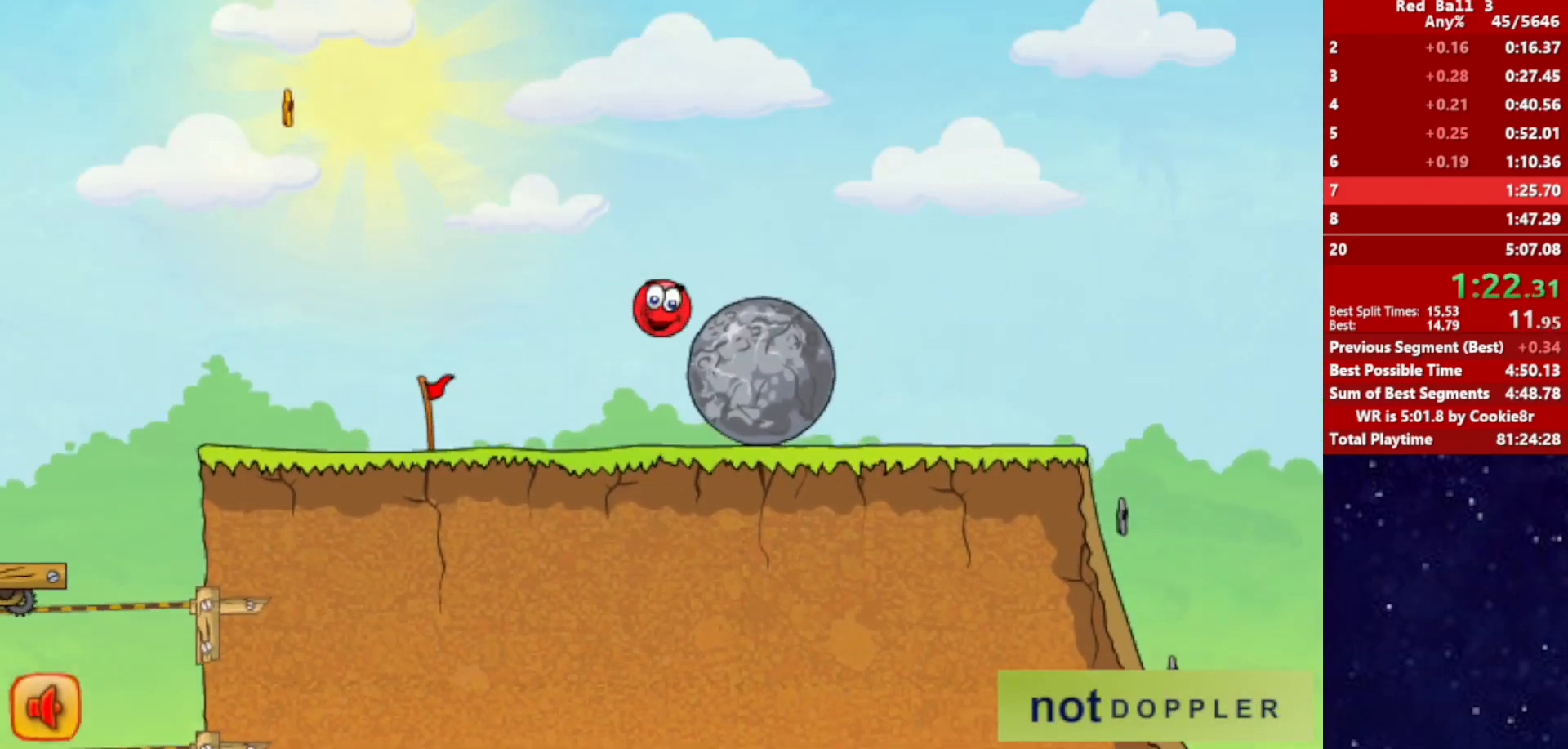
{"keys": ["right"], "events": [[433, "up", "up"]]}
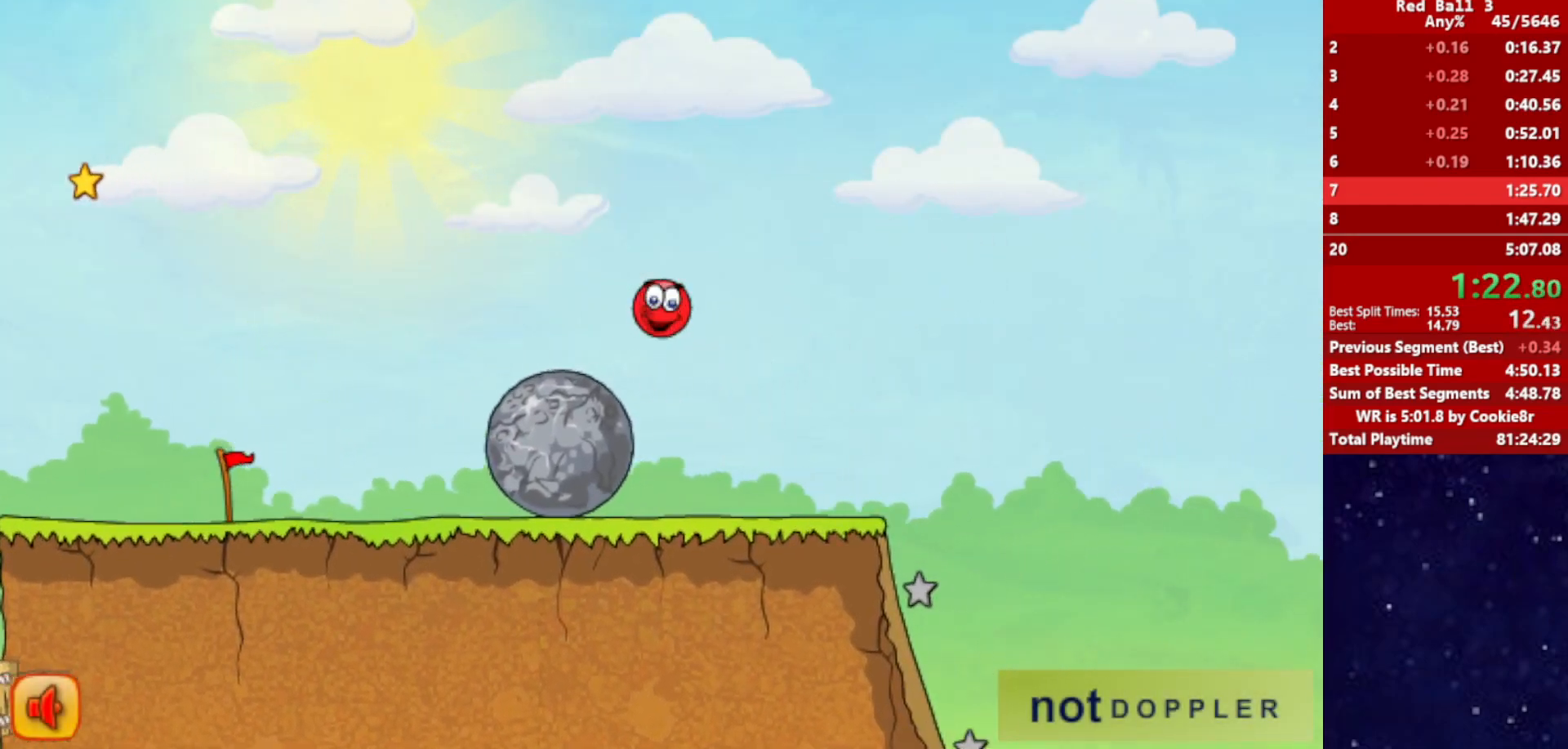
{"keys": ["left"], "events": [[433, "right", "up"], [450, "left", "down"]]}
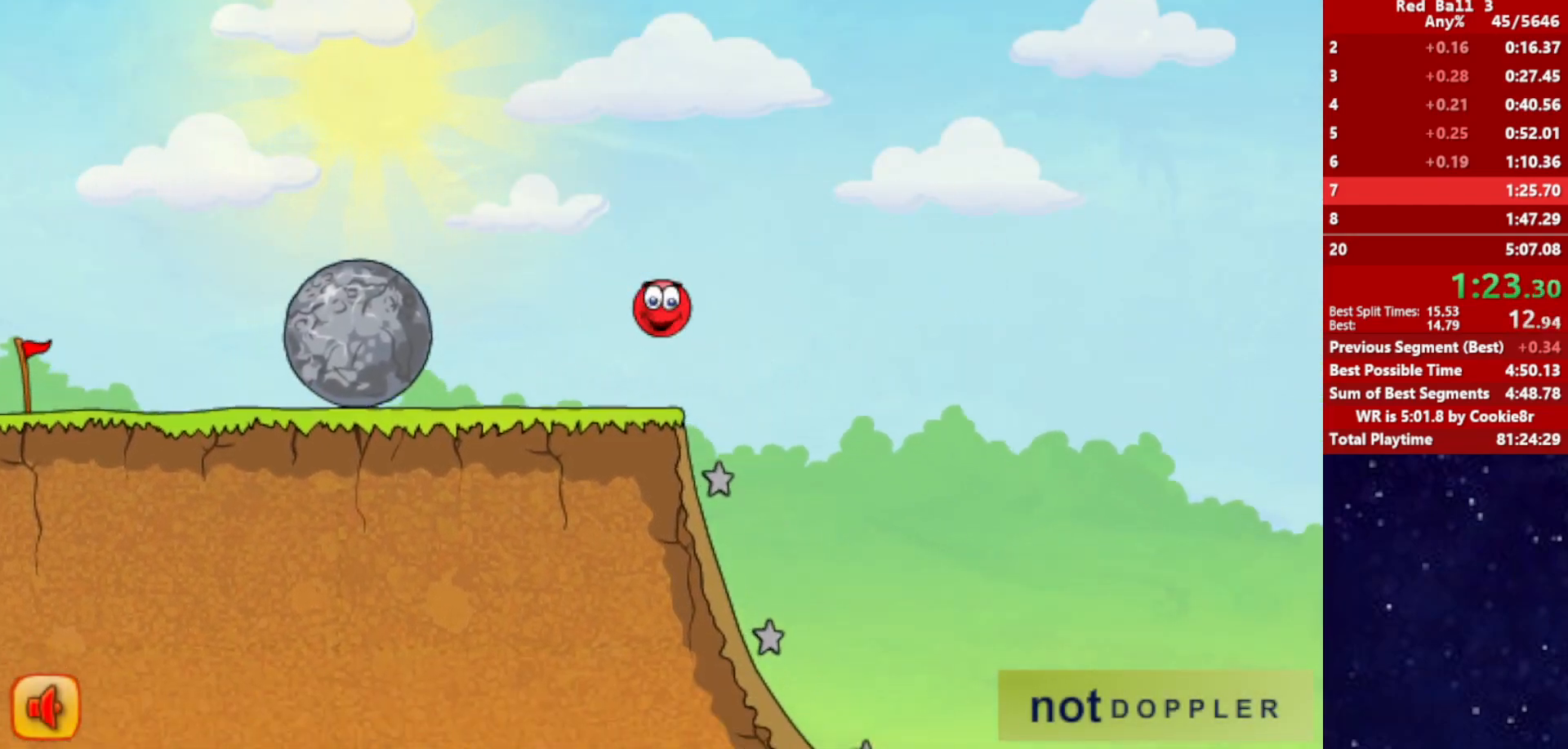
{"keys": ["right"], "events": [[283, "right", "down"], [350, "left", "up"]]}
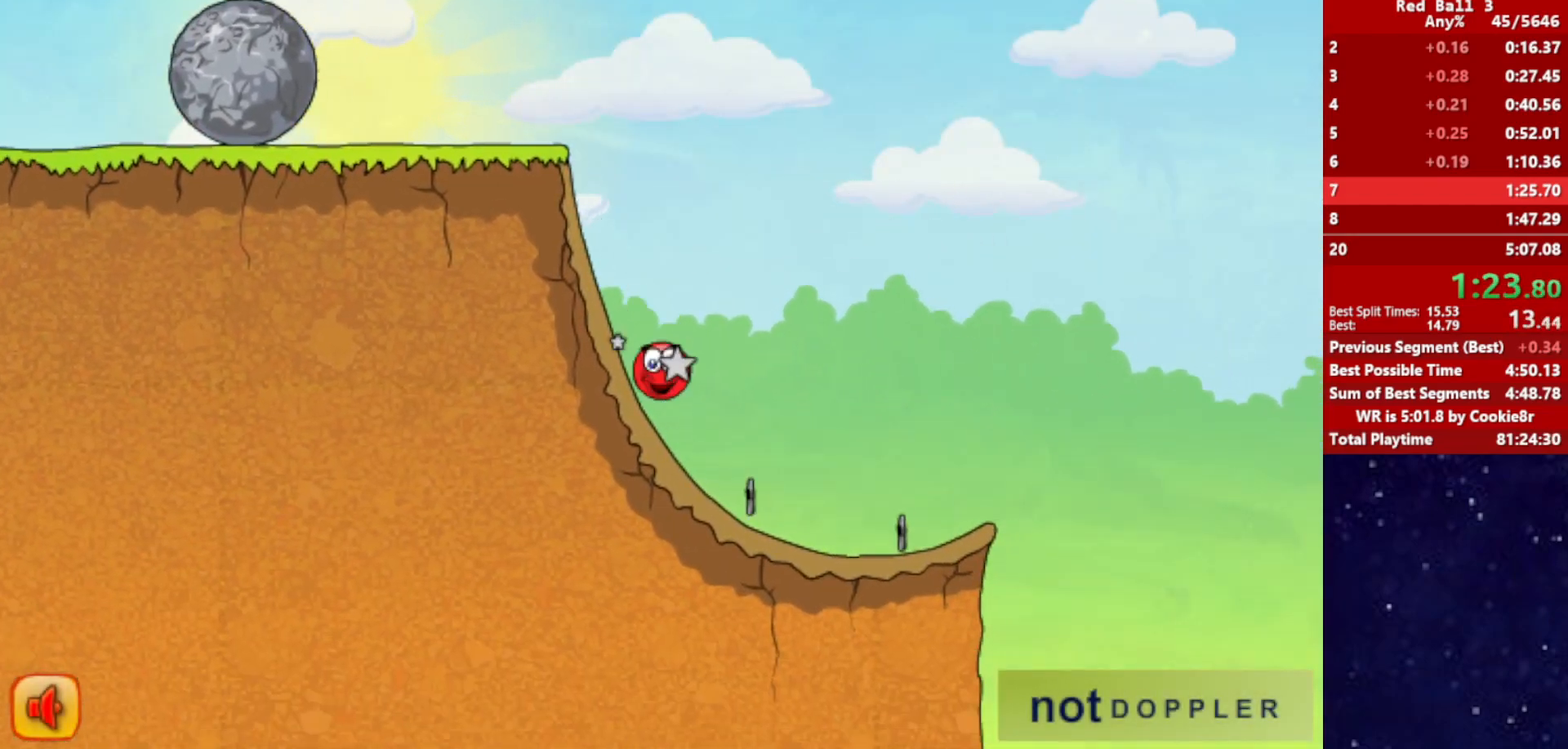
{"keys": ["right", "up"], "events": [[400, "up", "down"]]}
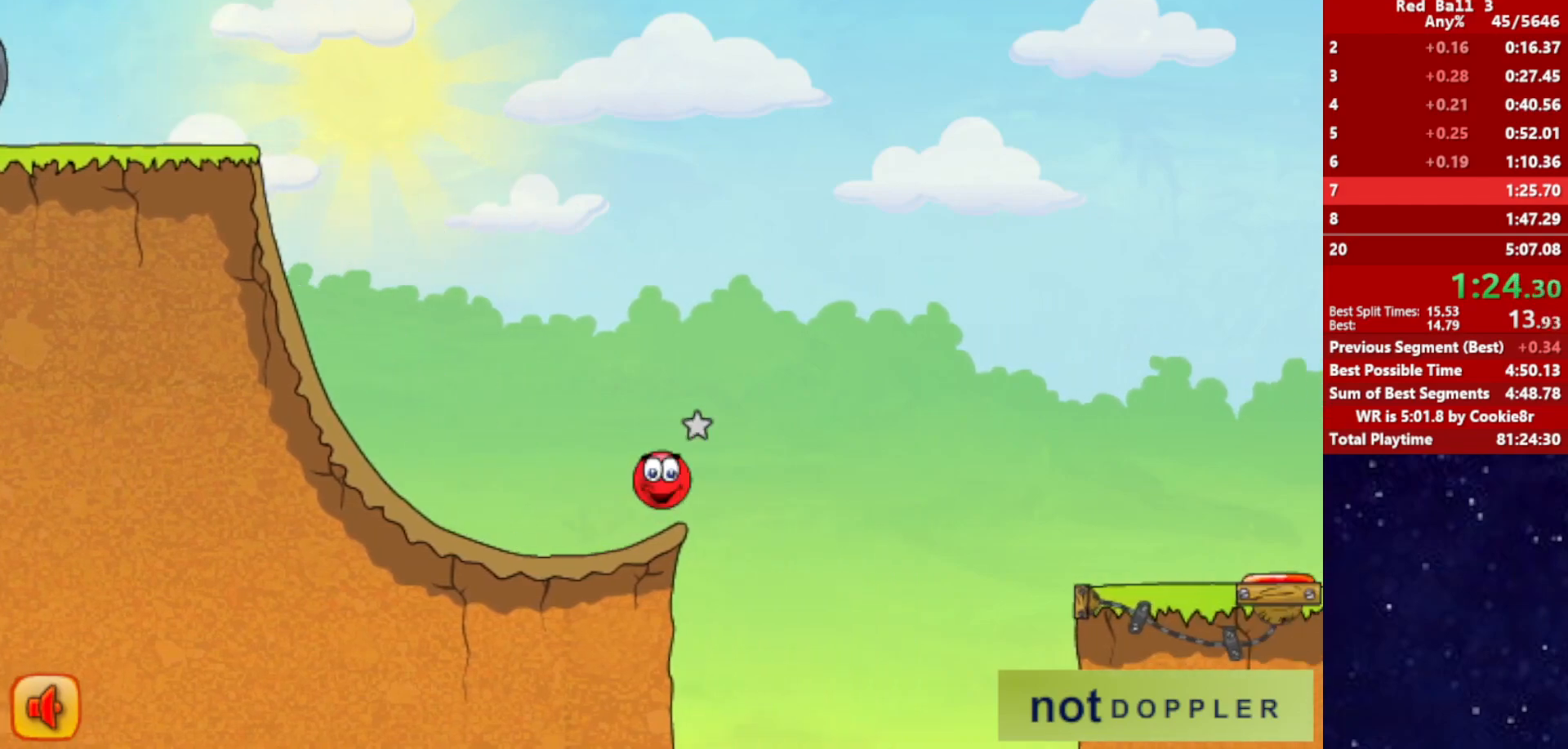
{"keys": ["right", "up"], "events": []}
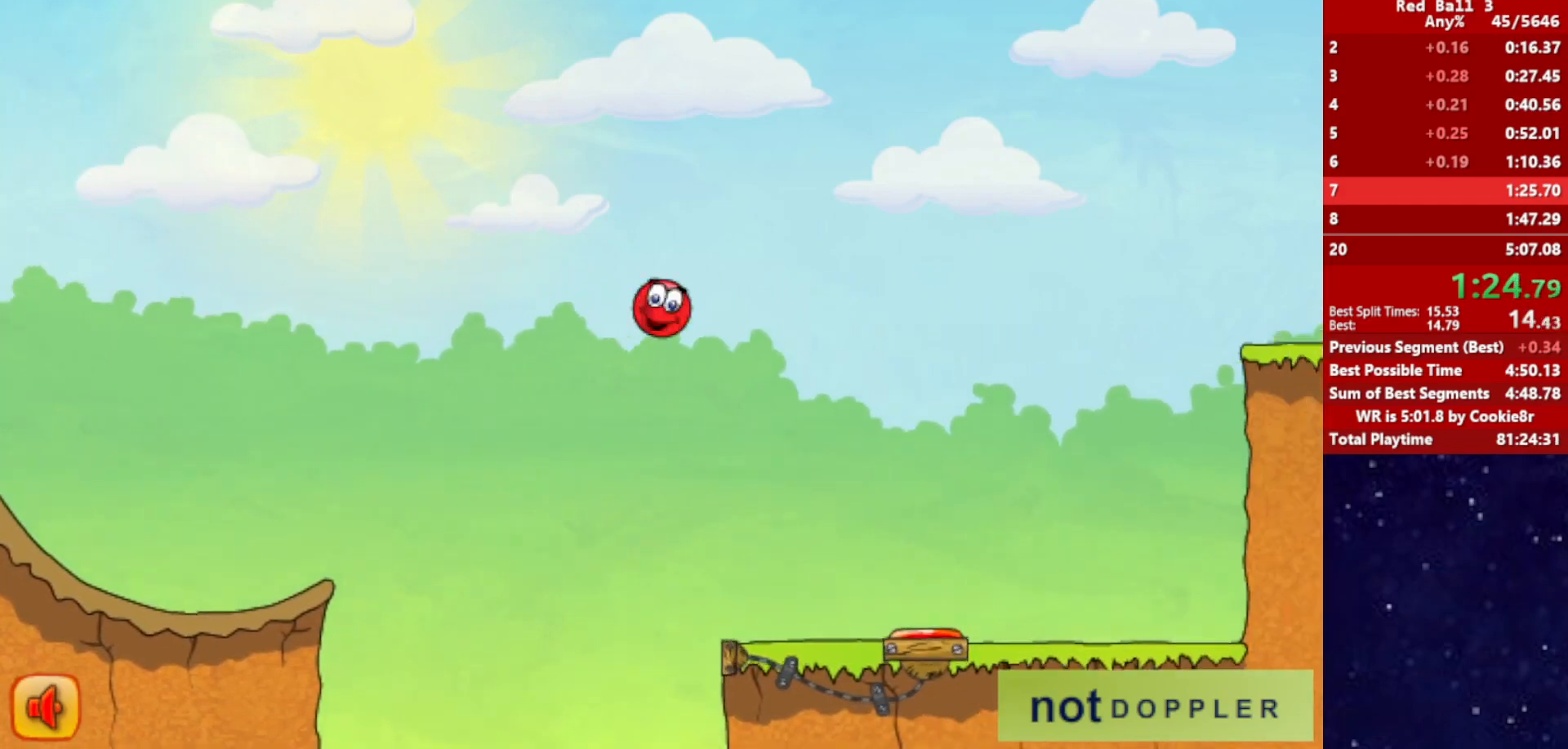
{"keys": ["right"], "events": [[300, "up", "up"]]}
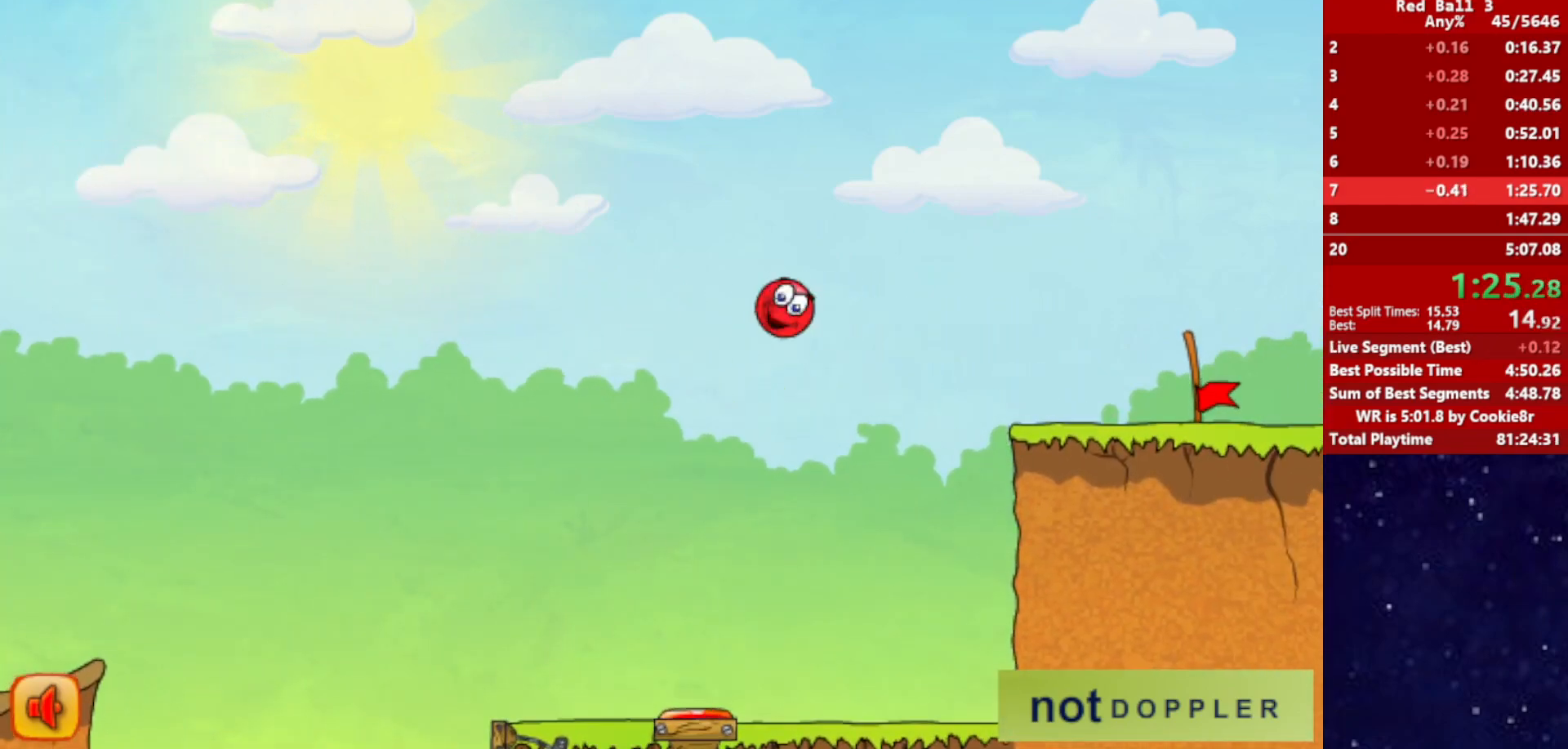
{"keys": ["right"], "events": []}
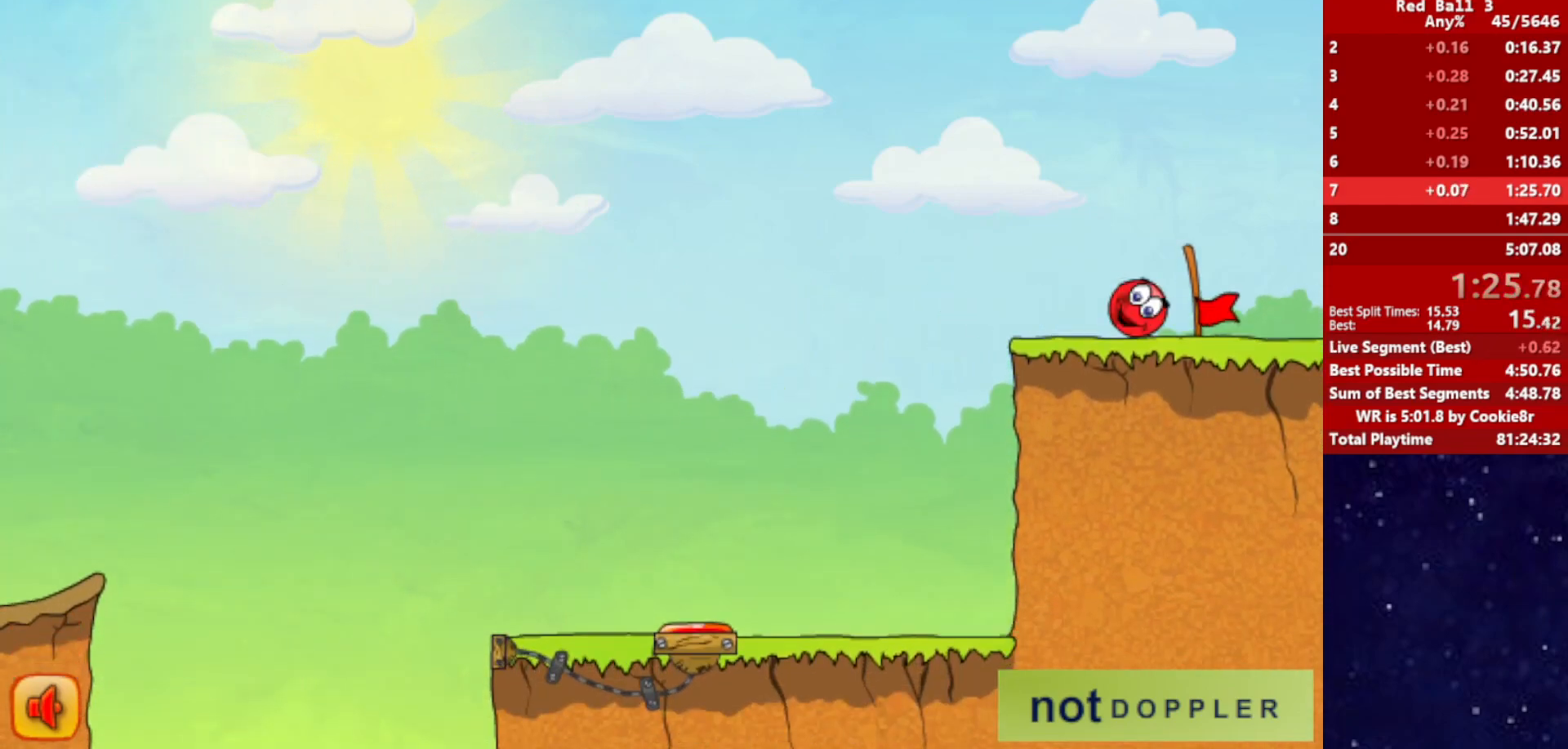
{"keys": [], "events": [[433, "right", "up"]]}
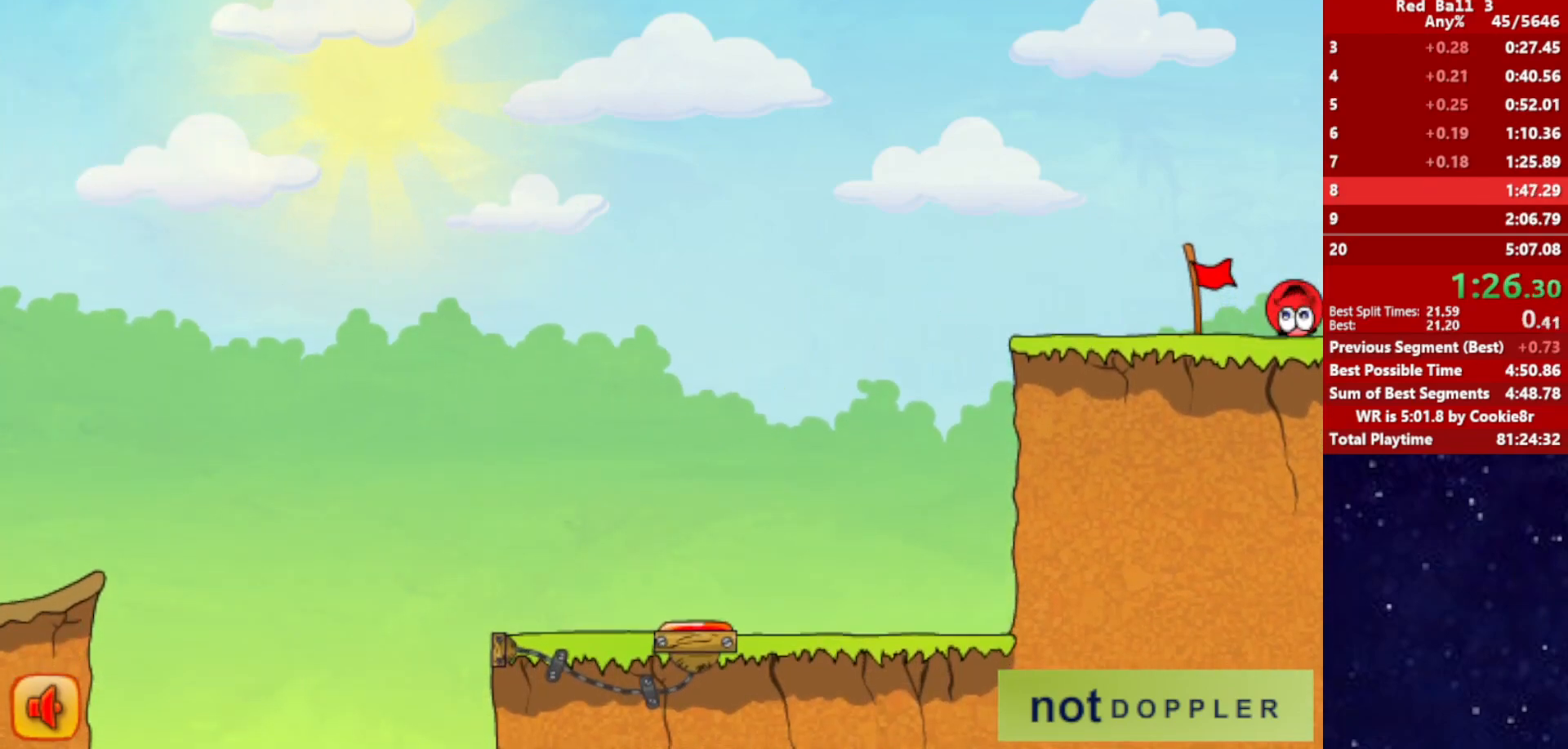
{"keys": ["right"], "events": [[17, "right", "down"]]}
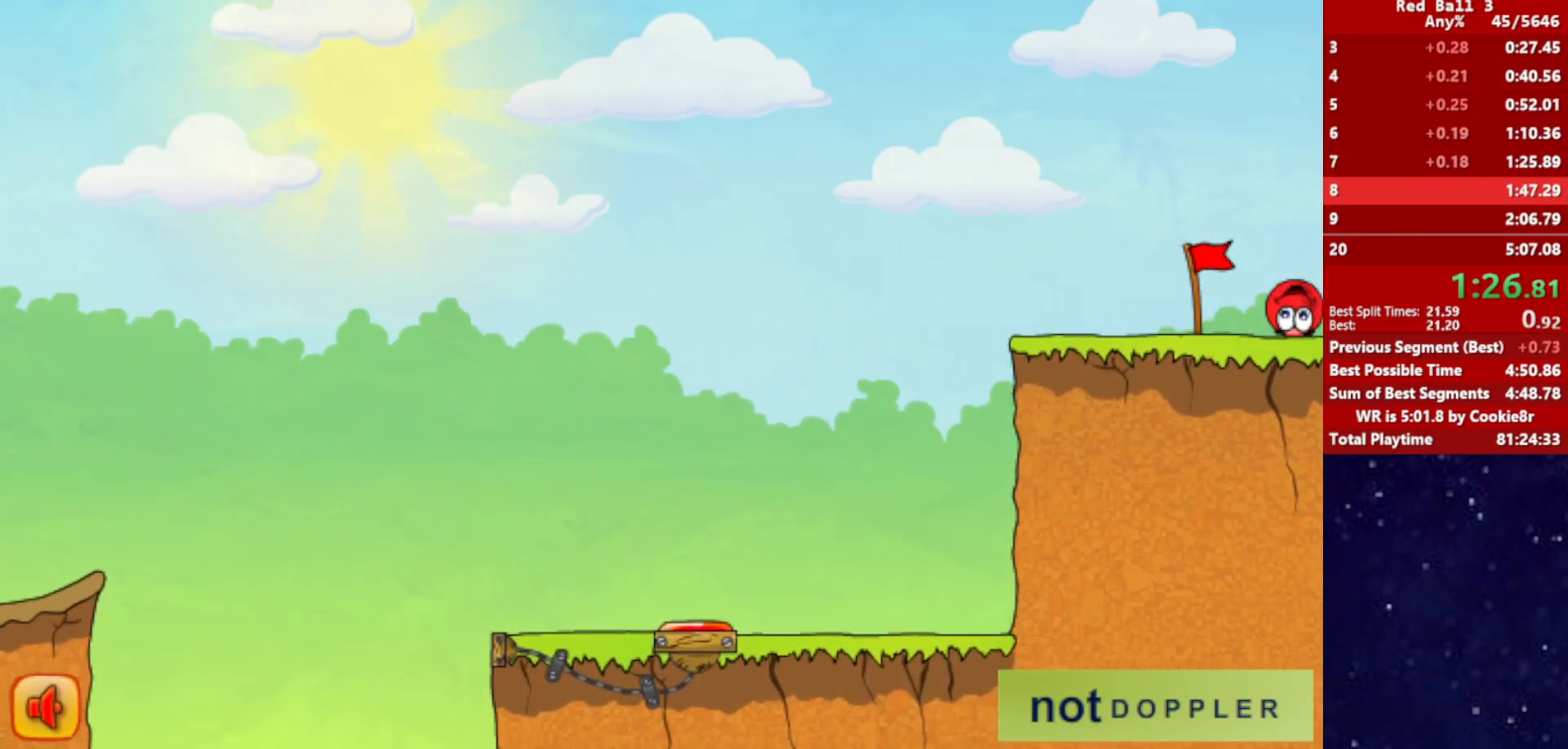
{"keys": ["right"], "events": []}
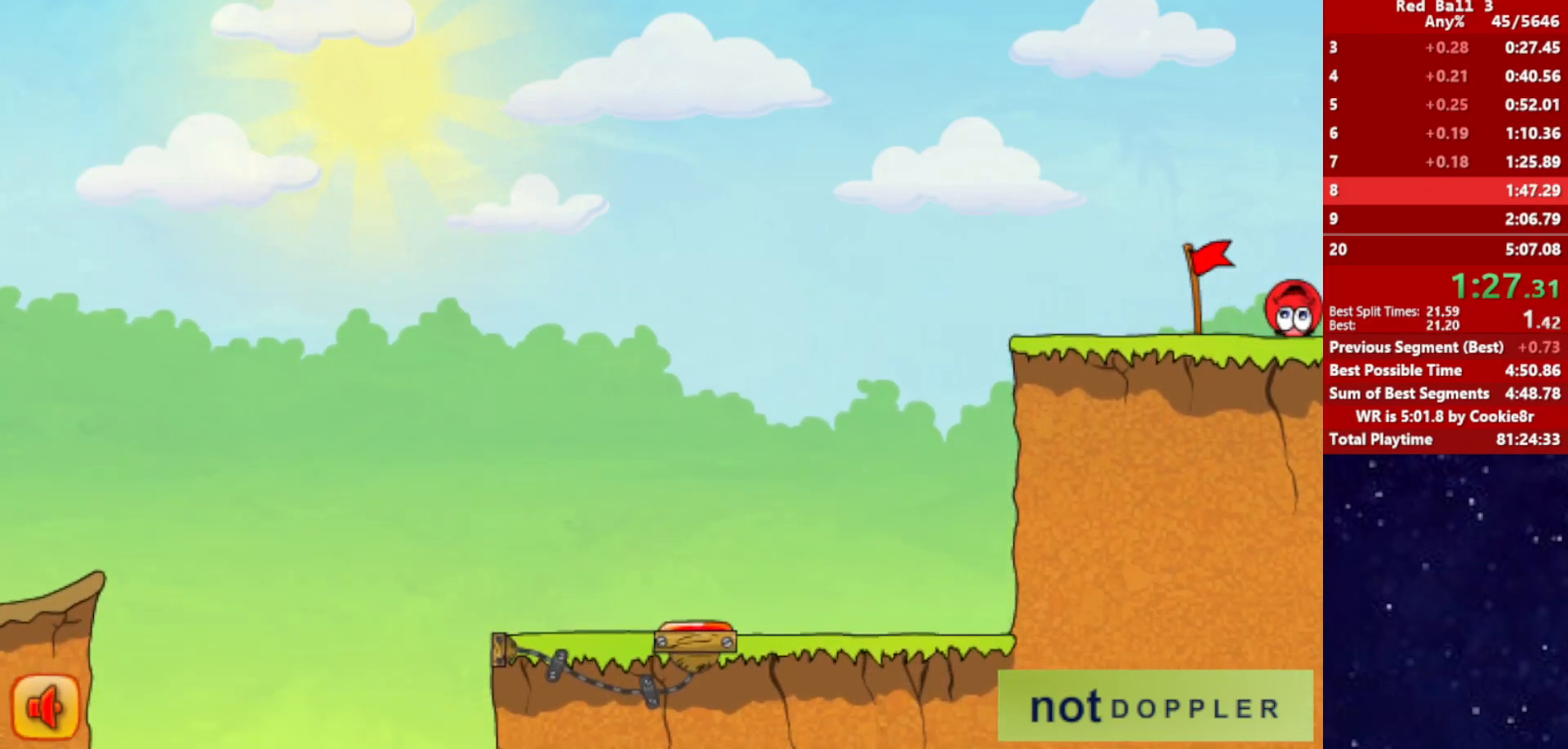
{"keys": ["right"], "events": []}
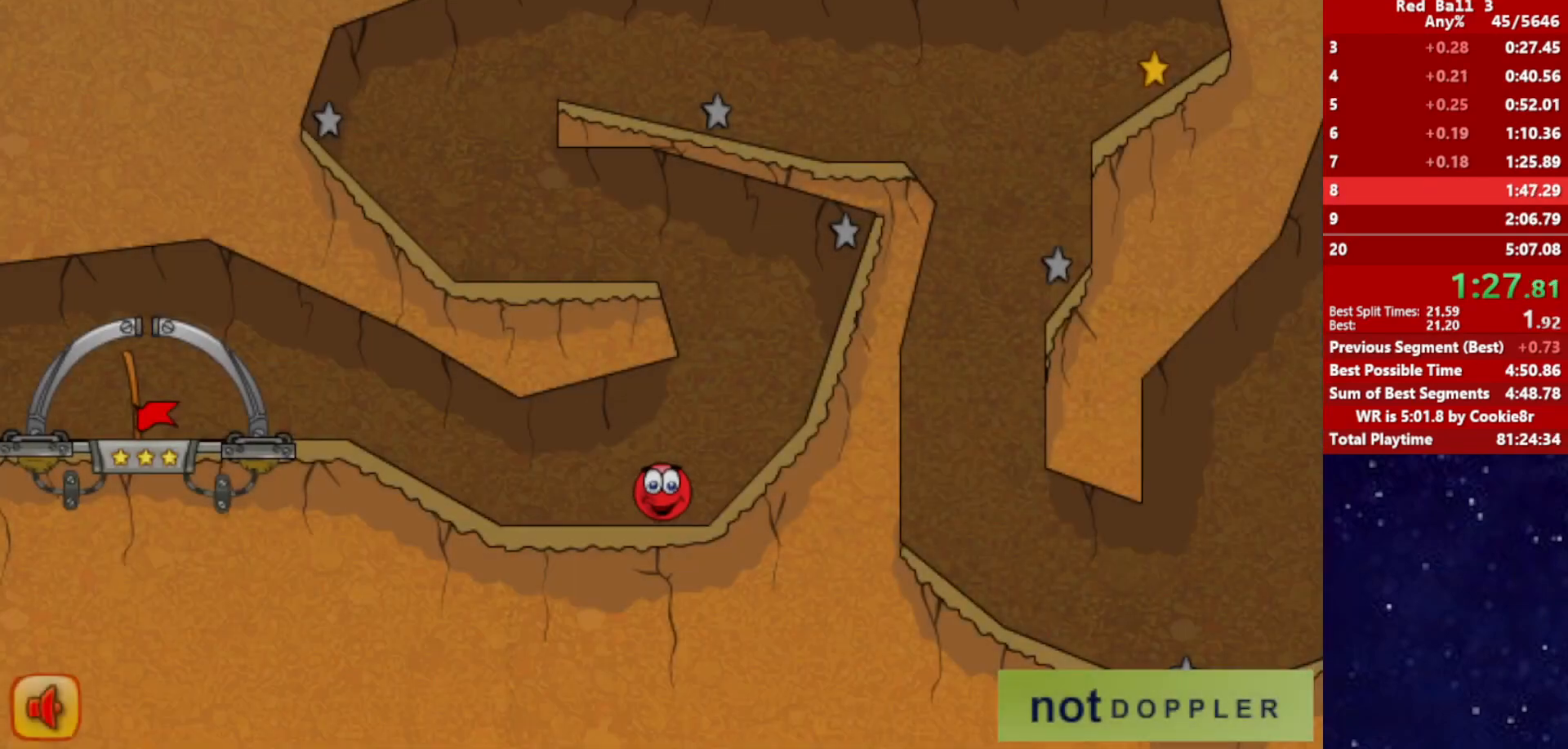
{"keys": ["left", "up"], "events": [[200, "left", "down"], [200, "up", "down"], [233, "right", "up"]]}
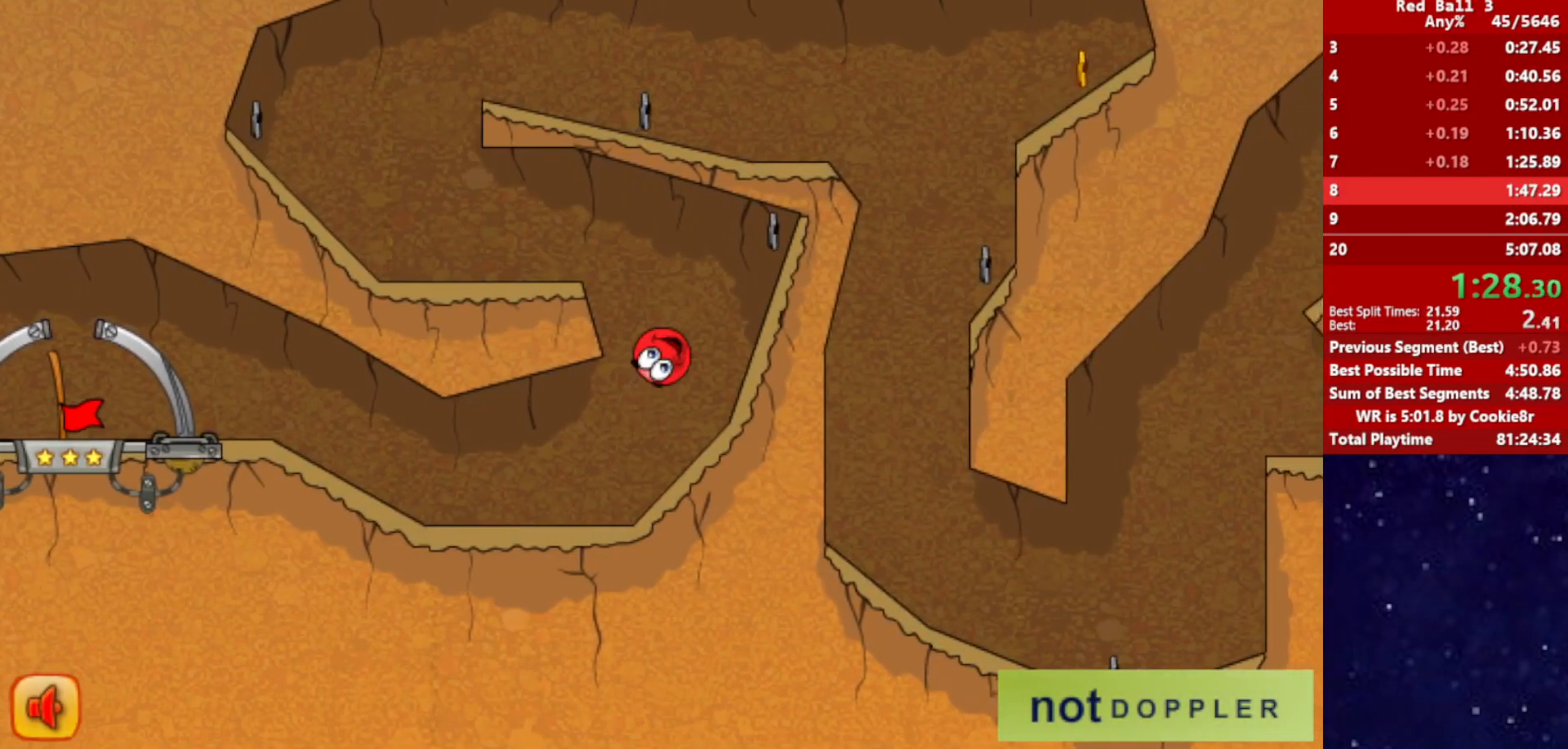
{"keys": ["left"], "events": [[183, "up", "up"]]}
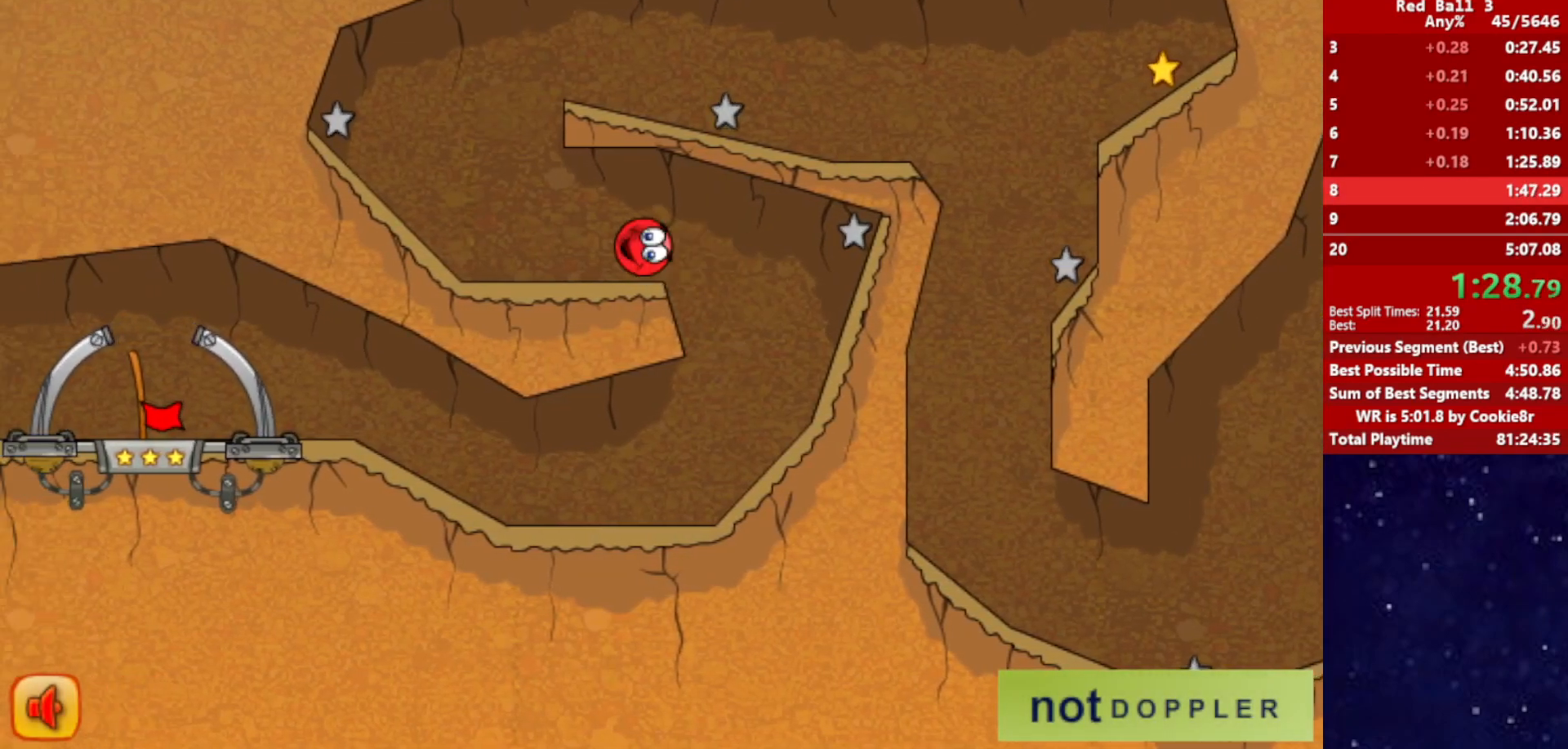
{"keys": ["right", "up"], "events": [[150, "up", "down"], [200, "left", "up"], [217, "right", "down"]]}
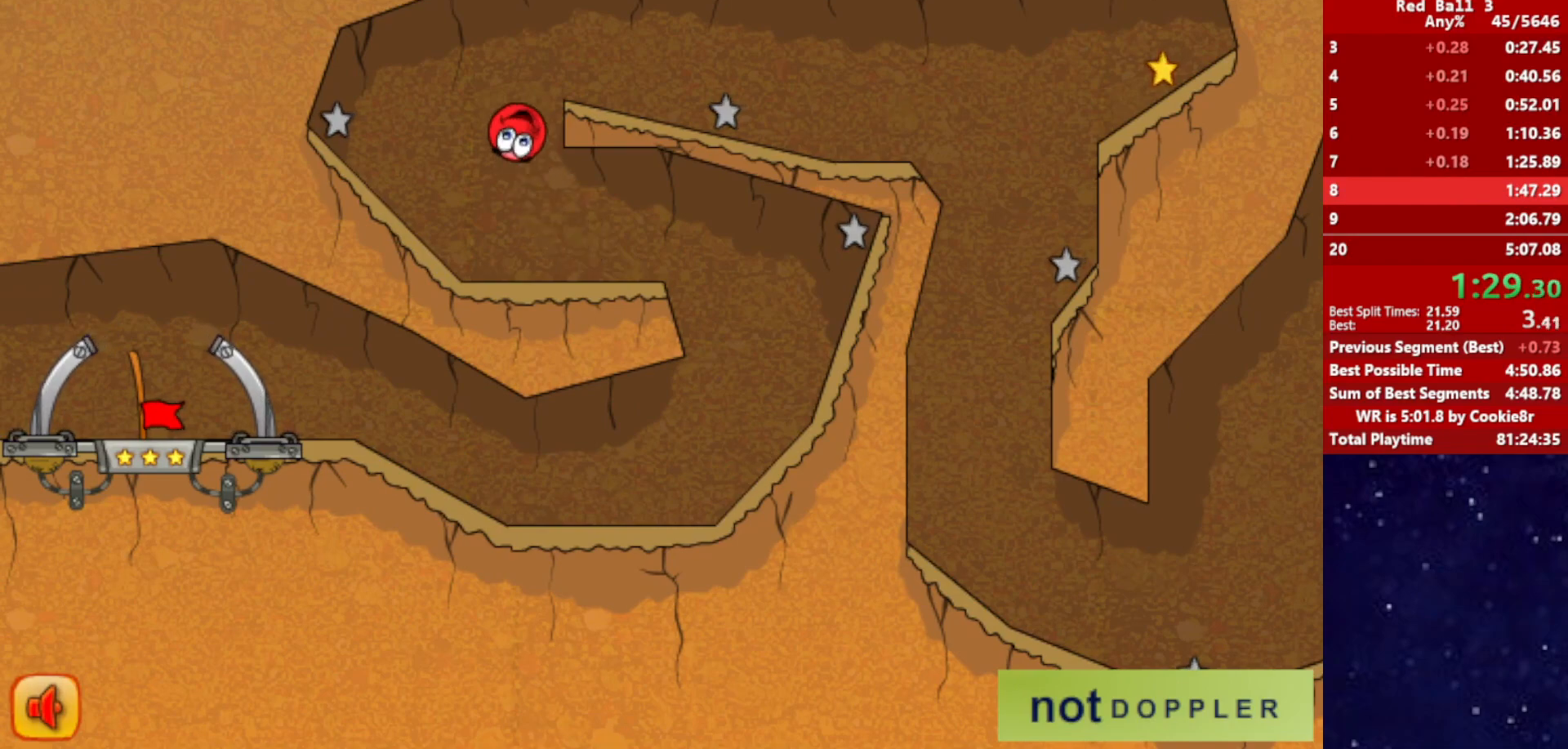
{"keys": ["right"], "events": [[350, "up", "up"]]}